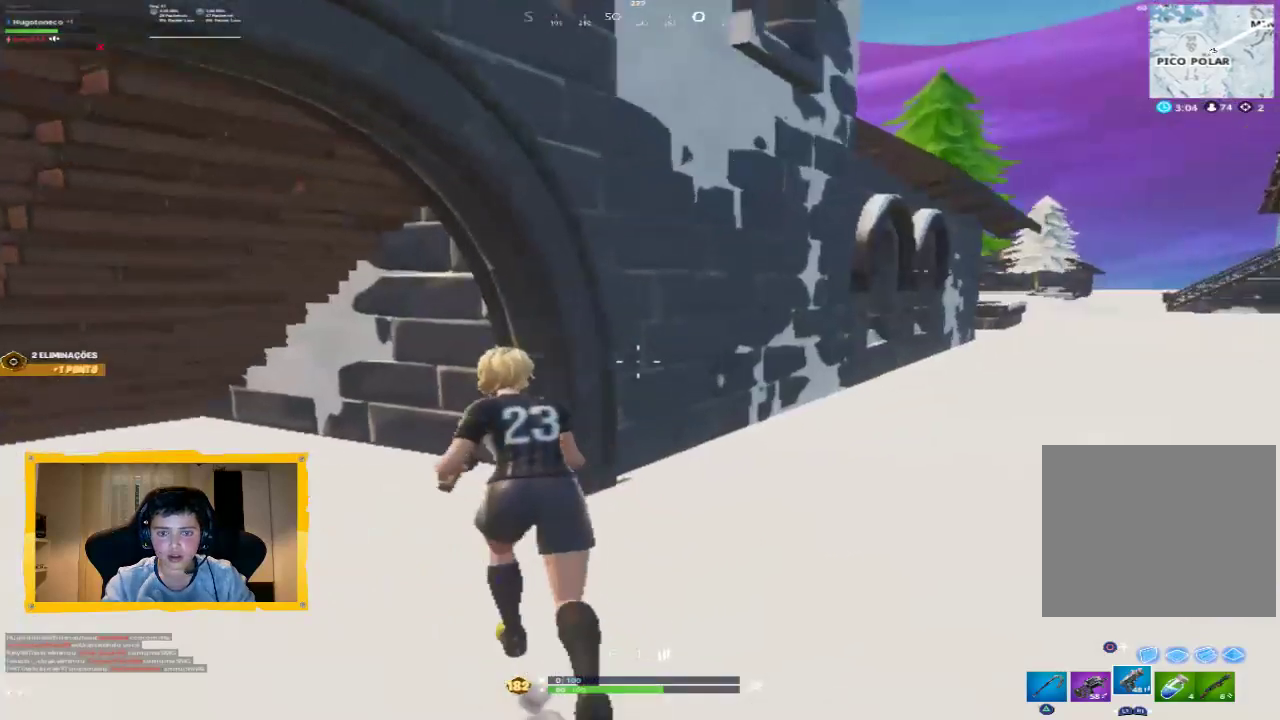
Gameplay with a controller (PlayStation layout); each line is a JSON object with the inputs held at the frame after it. "events" lists button and stick changes between this image and that frame as [ms after this image, input, new state], when the widget could be followed in between.
{"buttons": [], "left_stick": "up-left", "right_stick": "right", "events": [[33, "L3", "down"], [133, "L3", "up"], [133, "right_stick", "center"], [400, "right_stick", "right"]]}
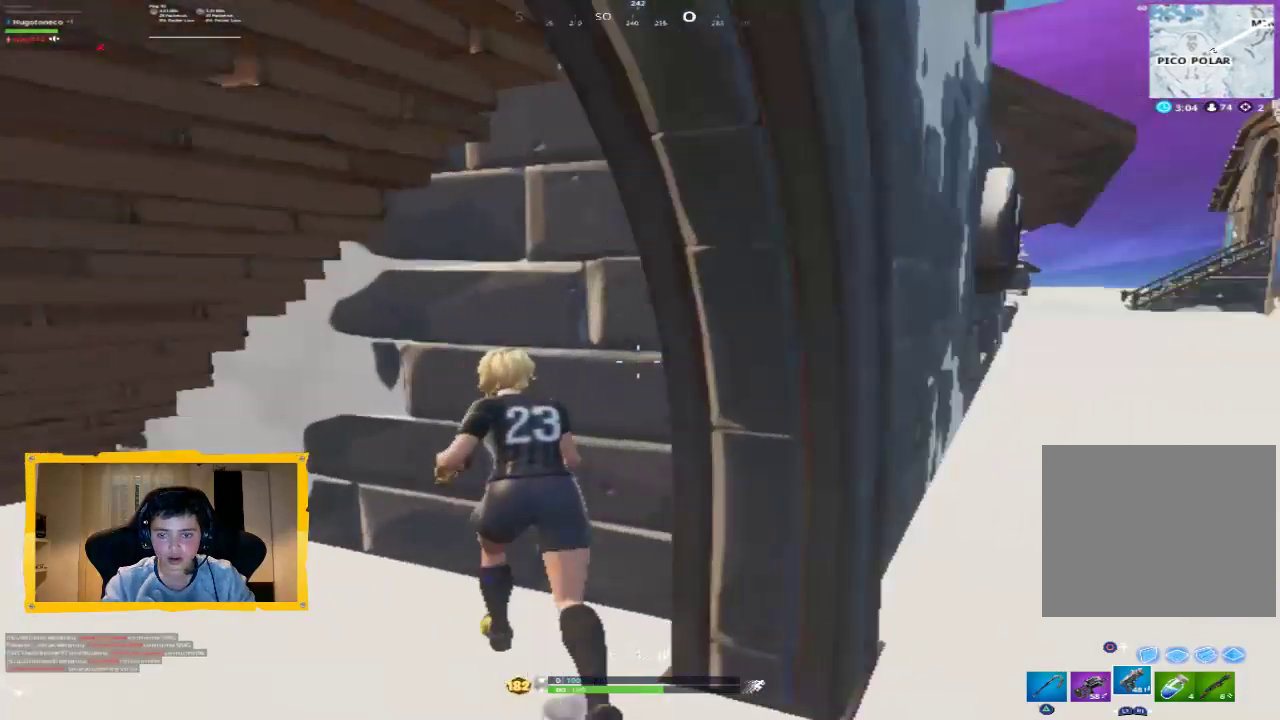
{"buttons": [], "left_stick": "center", "right_stick": "center", "events": [[33, "left_stick", "center"], [133, "DPAD_UP", "down"], [133, "right_stick", "center"], [200, "DPAD_UP", "up"], [333, "left_stick", "right"], [433, "CROSS", "down"], [433, "left_stick", "center"], [500, "CROSS", "up"]]}
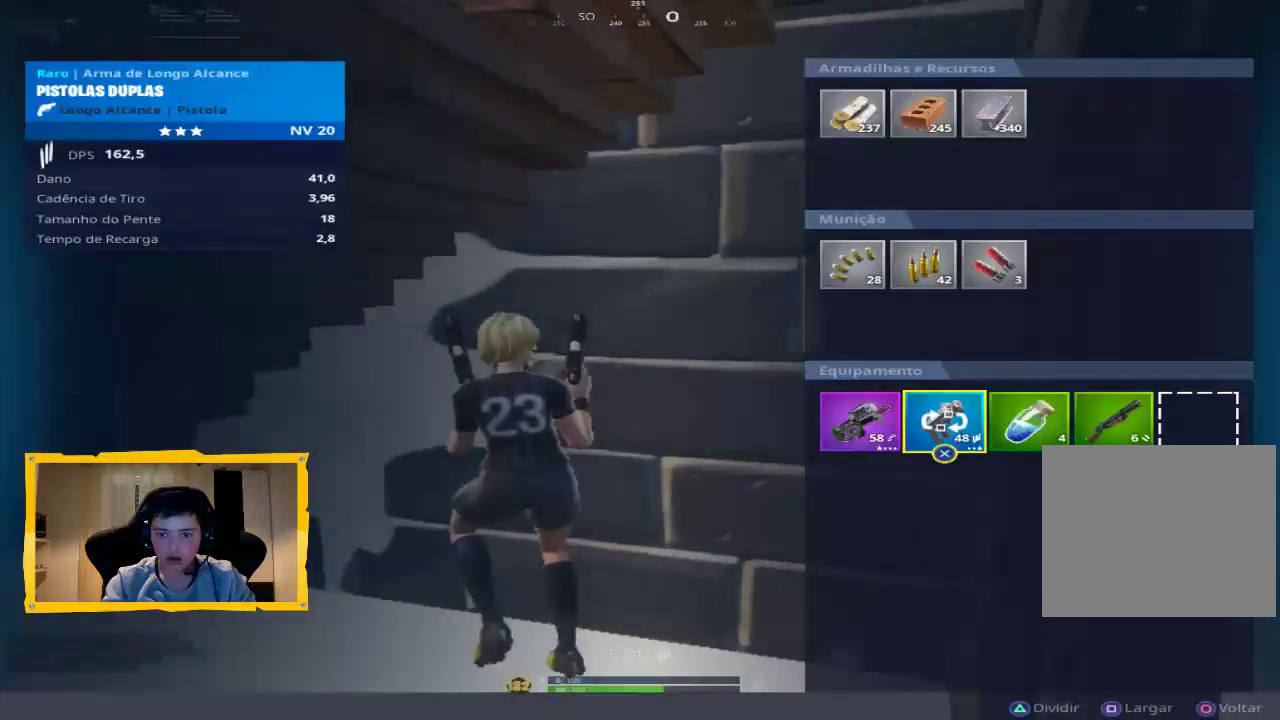
{"buttons": [], "left_stick": "center", "right_stick": "center", "events": [[33, "left_stick", "right"], [133, "CROSS", "down"], [133, "left_stick", "center"], [200, "CROSS", "up"], [233, "left_stick", "left"], [333, "CROSS", "down"], [333, "left_stick", "center"], [400, "CROSS", "up"], [433, "left_stick", "right"], [500, "left_stick", "center"]]}
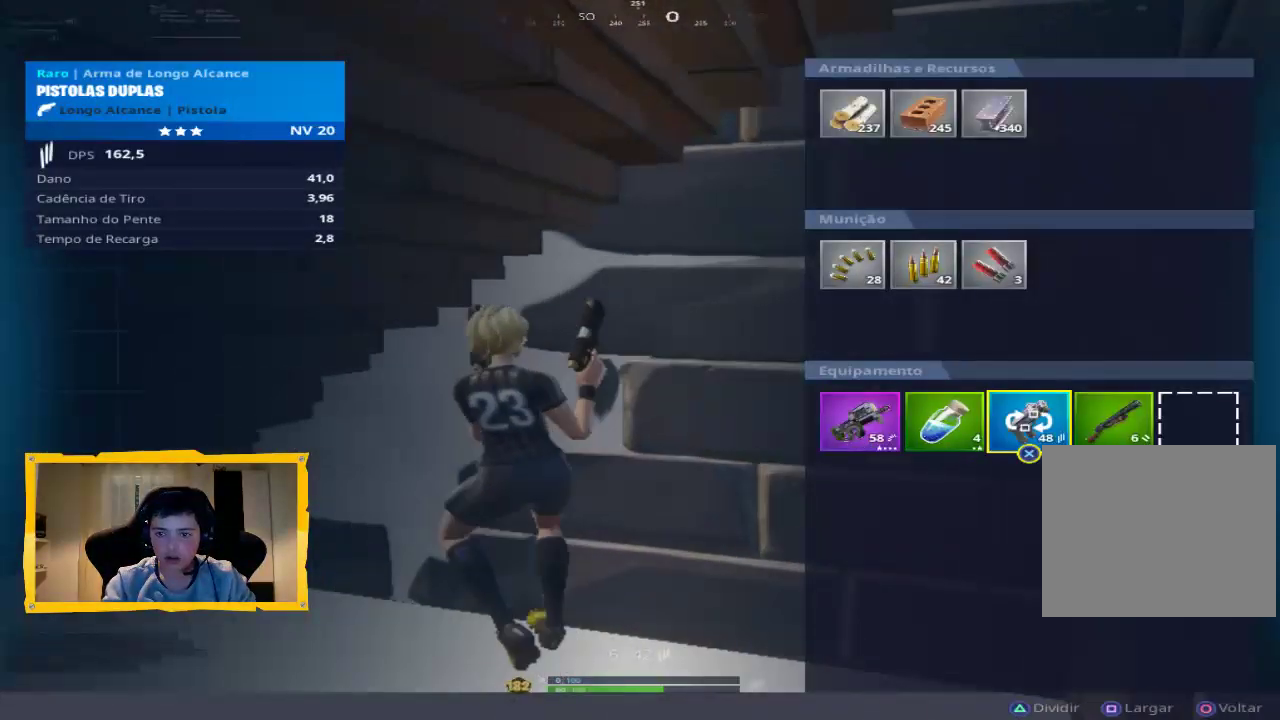
{"buttons": [], "left_stick": "down-left", "right_stick": "down-left", "events": [[100, "left_stick", "right"], [167, "CROSS", "down"], [167, "left_stick", "center"], [233, "CROSS", "up"], [333, "CIRCLE", "down"], [333, "left_stick", "down"], [400, "CIRCLE", "up"], [500, "left_stick", "down-left"], [500, "right_stick", "down-left"]]}
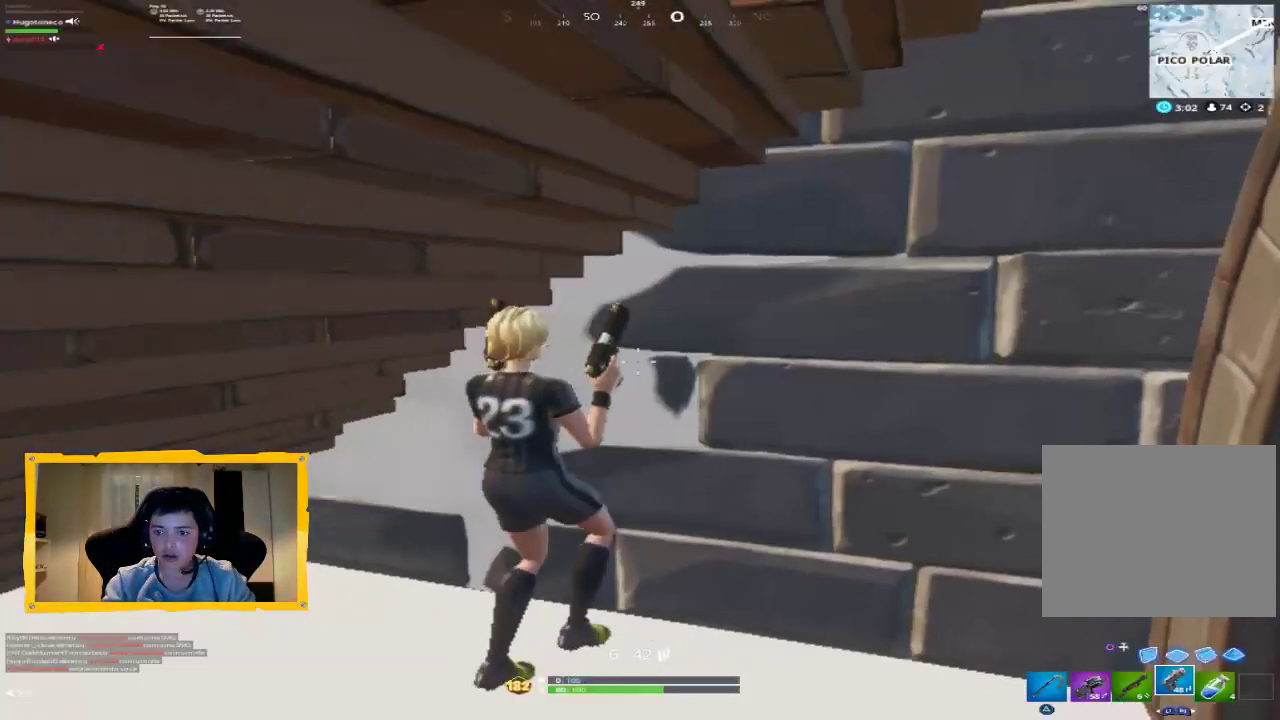
{"buttons": ["L1"], "left_stick": "up-left", "right_stick": "center", "events": [[133, "R1", "down"], [133, "right_stick", "left"], [167, "left_stick", "left"], [233, "R1", "up"], [367, "L1", "down"], [400, "L1", "up"], [400, "right_stick", "center"], [500, "L1", "down"], [500, "left_stick", "up-left"]]}
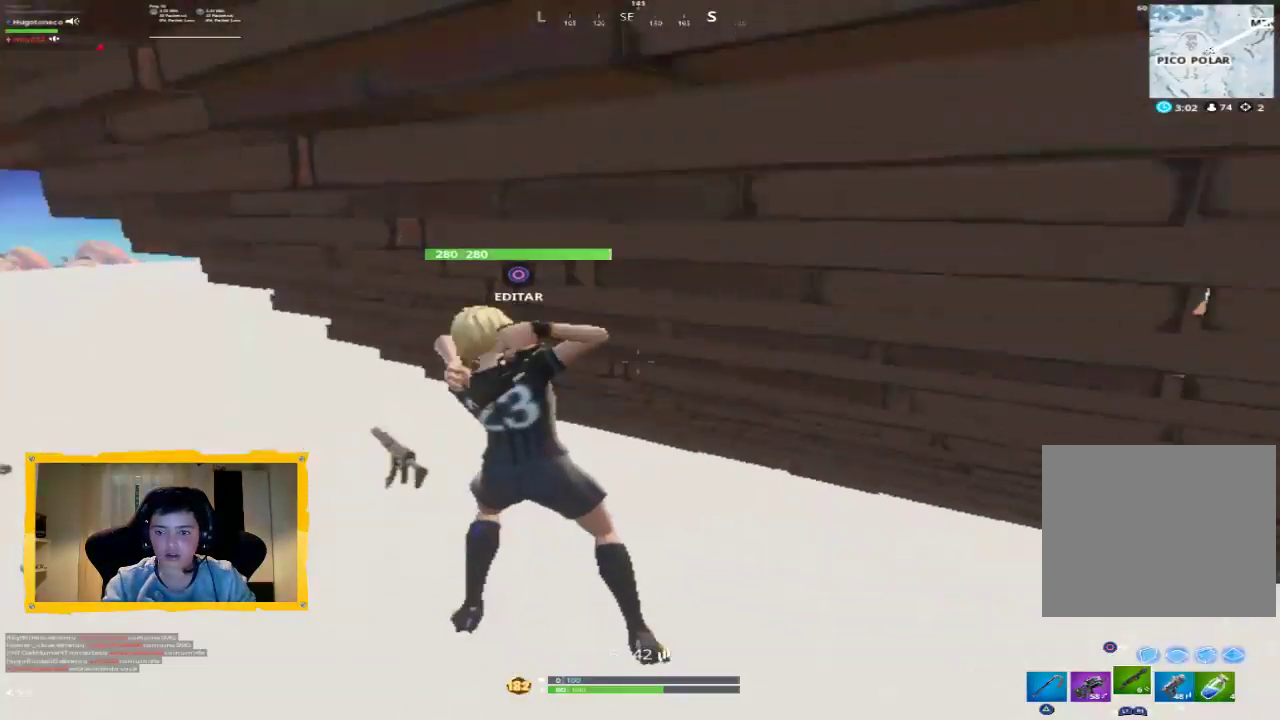
{"buttons": [], "left_stick": "up-left", "right_stick": "center"}
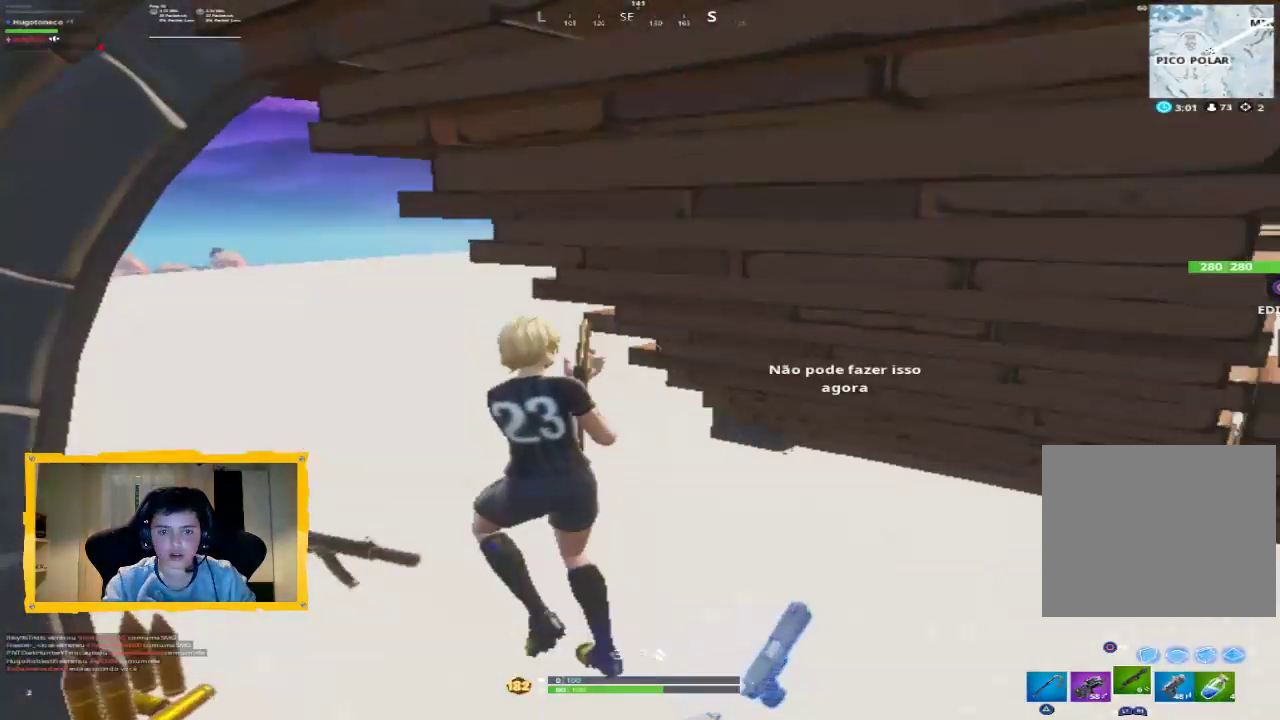
{"buttons": [], "left_stick": "down-left", "right_stick": "right", "events": [[33, "left_stick", "up"], [100, "L3", "down"], [233, "L3", "up"], [233, "right_stick", "down-right"], [400, "right_stick", "right"], [433, "left_stick", "down-left"]]}
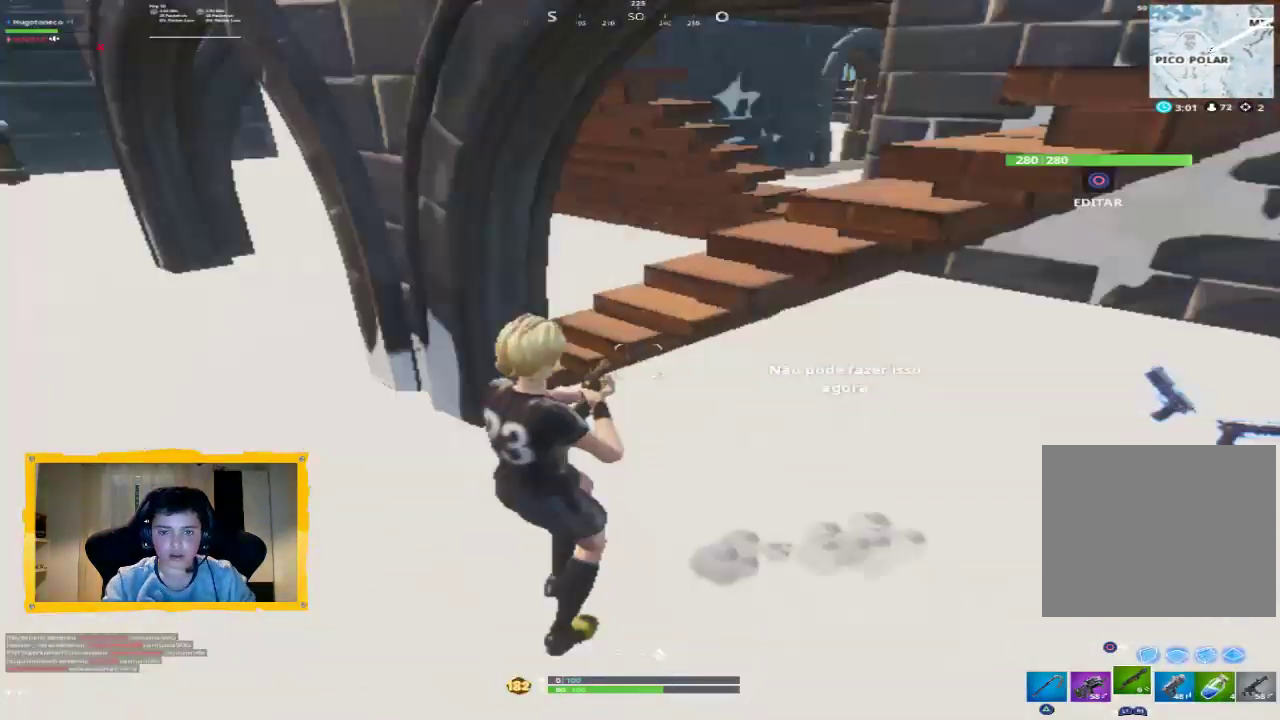
{"buttons": [], "left_stick": "up", "right_stick": "center", "events": [[133, "right_stick", "center"], [267, "left_stick", "center"], [267, "right_stick", "right"], [367, "left_stick", "up"], [433, "right_stick", "center"]]}
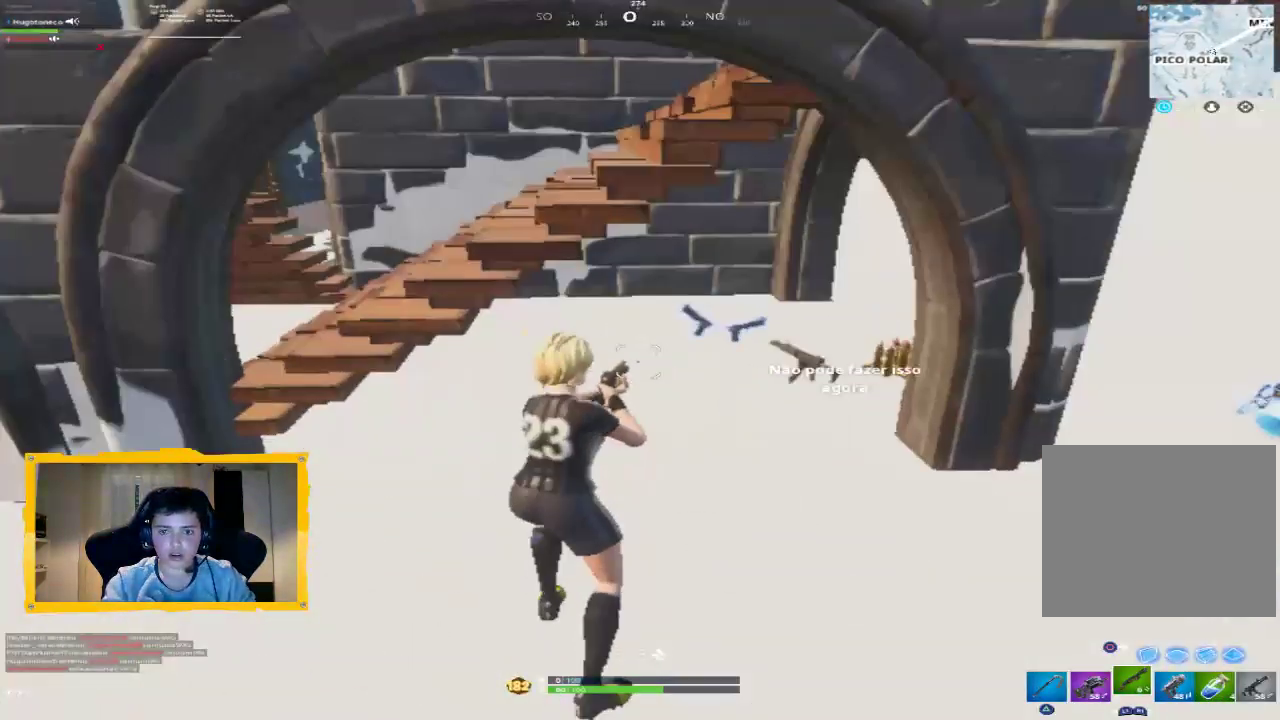
{"buttons": [], "left_stick": "center", "right_stick": "center", "events": [[67, "left_stick", "center"], [167, "DPAD_UP", "down"], [233, "DPAD_UP", "up"], [367, "left_stick", "right"], [467, "left_stick", "center"]]}
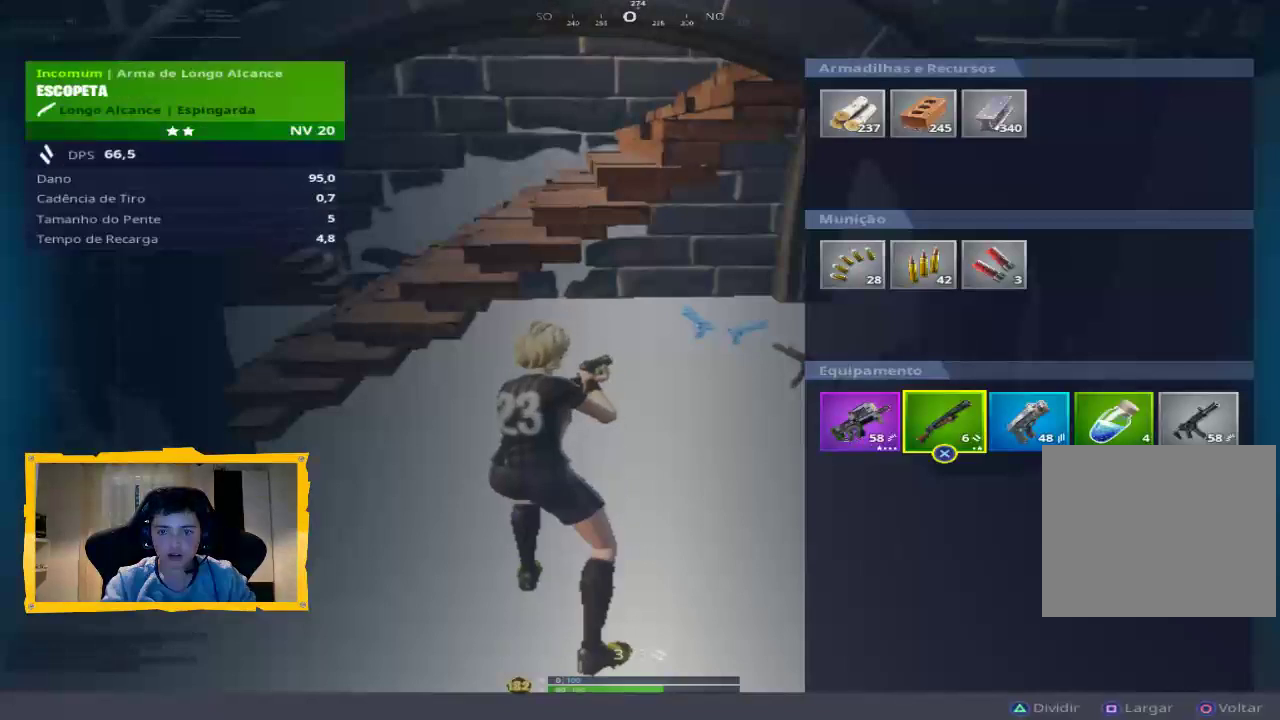
{"buttons": [], "left_stick": "center", "right_stick": "center", "events": [[100, "left_stick", "right"], [200, "left_stick", "center"], [367, "left_stick", "right"], [467, "left_stick", "center"]]}
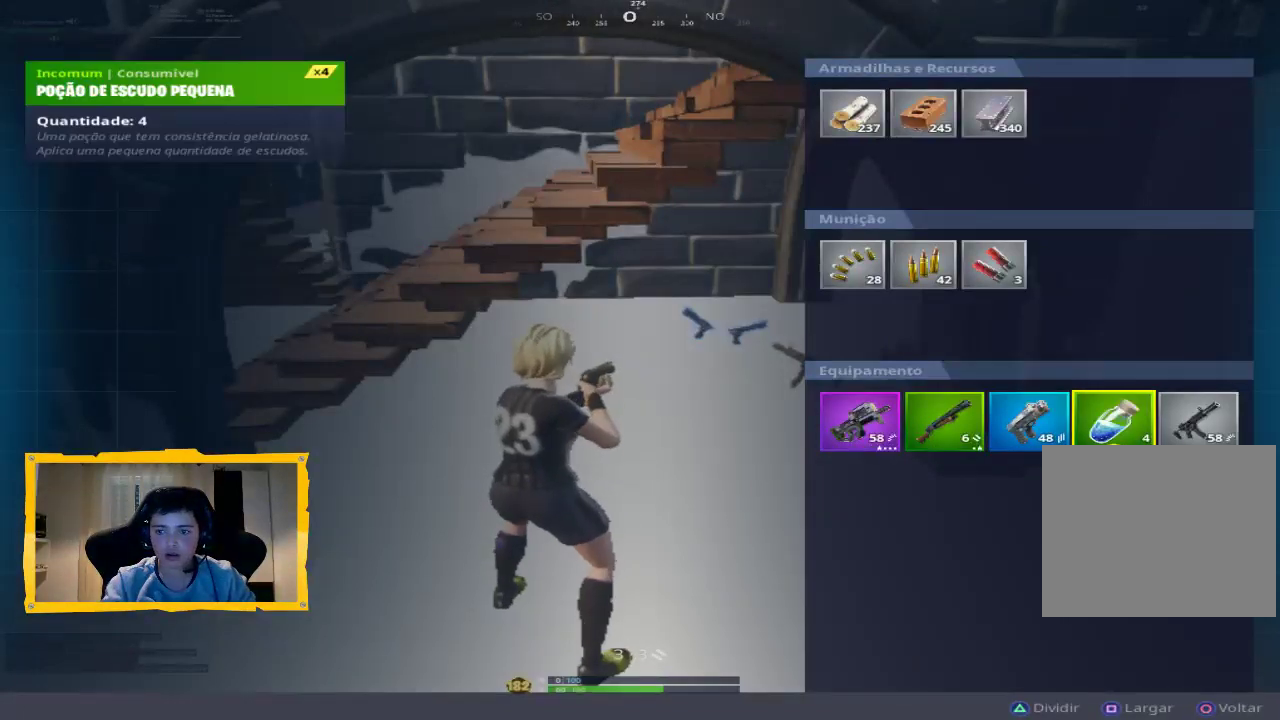
{"buttons": [], "left_stick": "up", "right_stick": "center", "events": [[67, "left_stick", "right"], [167, "left_stick", "center"], [200, "SQUARE", "down"], [267, "SQUARE", "up"], [367, "CIRCLE", "down"], [433, "left_stick", "up"], [467, "CIRCLE", "up"]]}
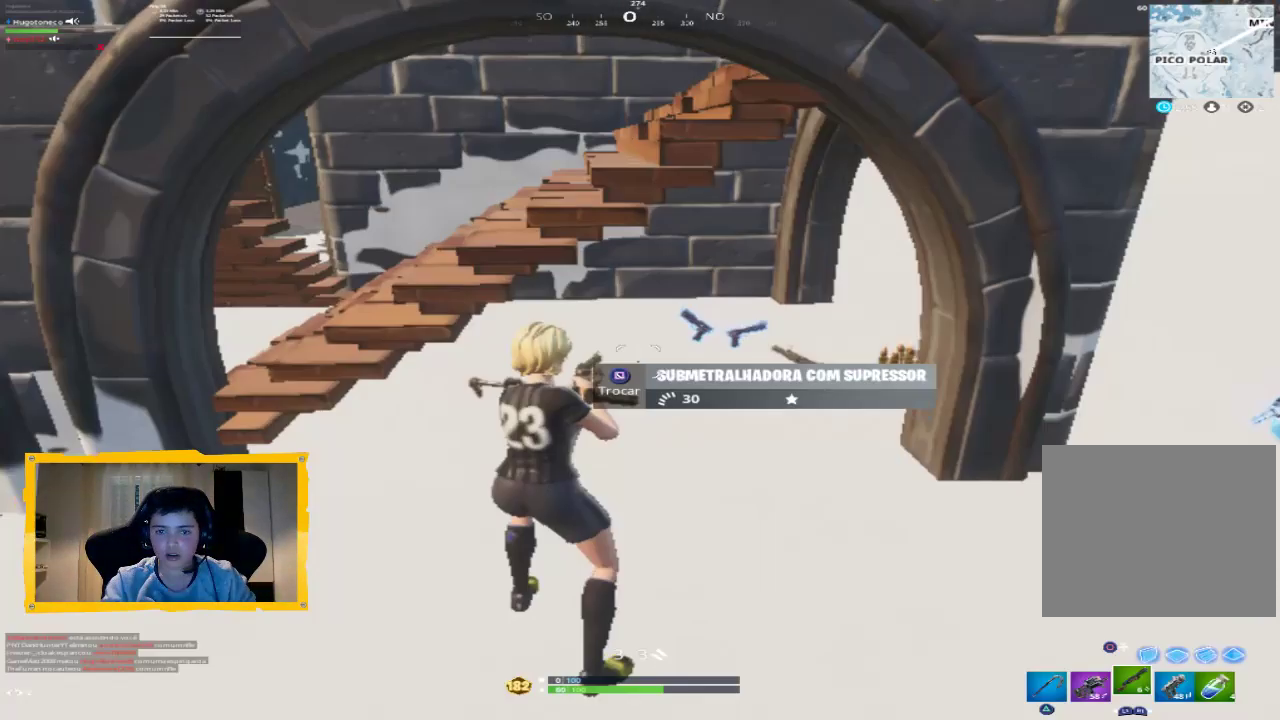
{"buttons": [], "left_stick": "up", "right_stick": "down-right", "events": [[100, "right_stick", "down-right"], [200, "L3", "down"], [267, "right_stick", "center"], [300, "L3", "up"], [433, "right_stick", "down-right"]]}
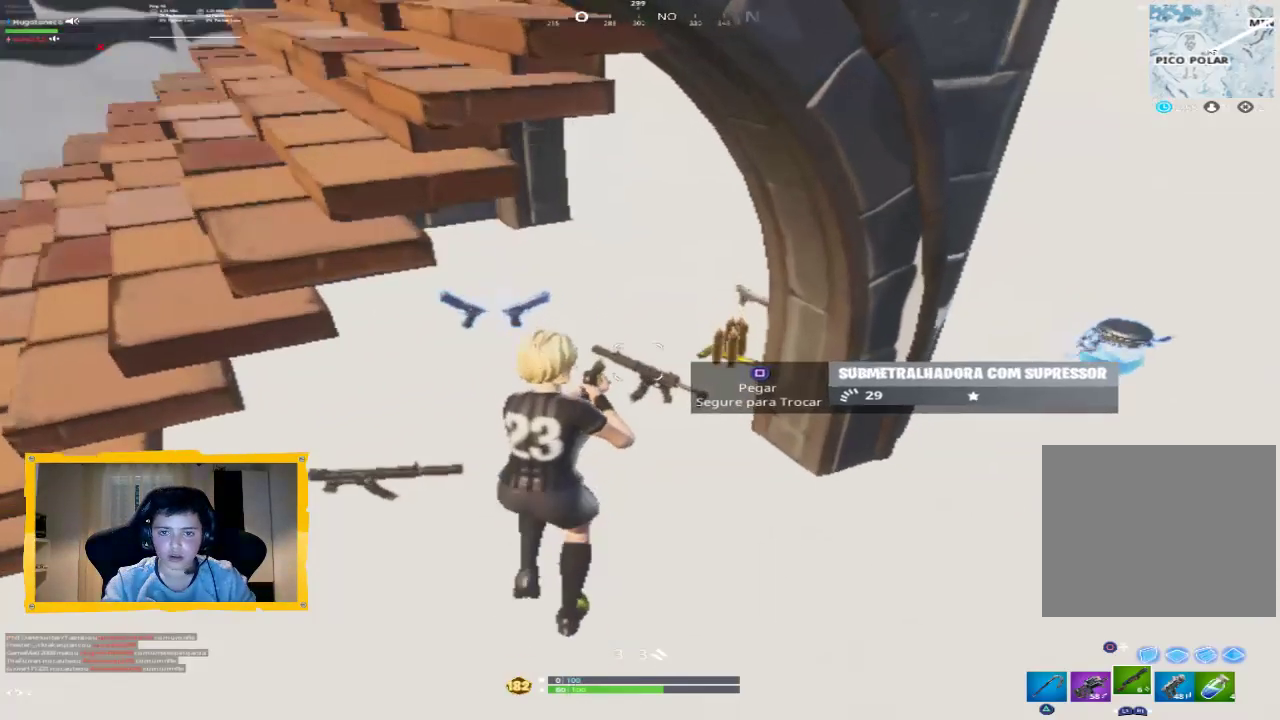
{"buttons": [], "left_stick": "down-left", "right_stick": "center", "events": [[167, "left_stick", "right"], [167, "right_stick", "center"], [267, "left_stick", "center"], [333, "left_stick", "down-left"]]}
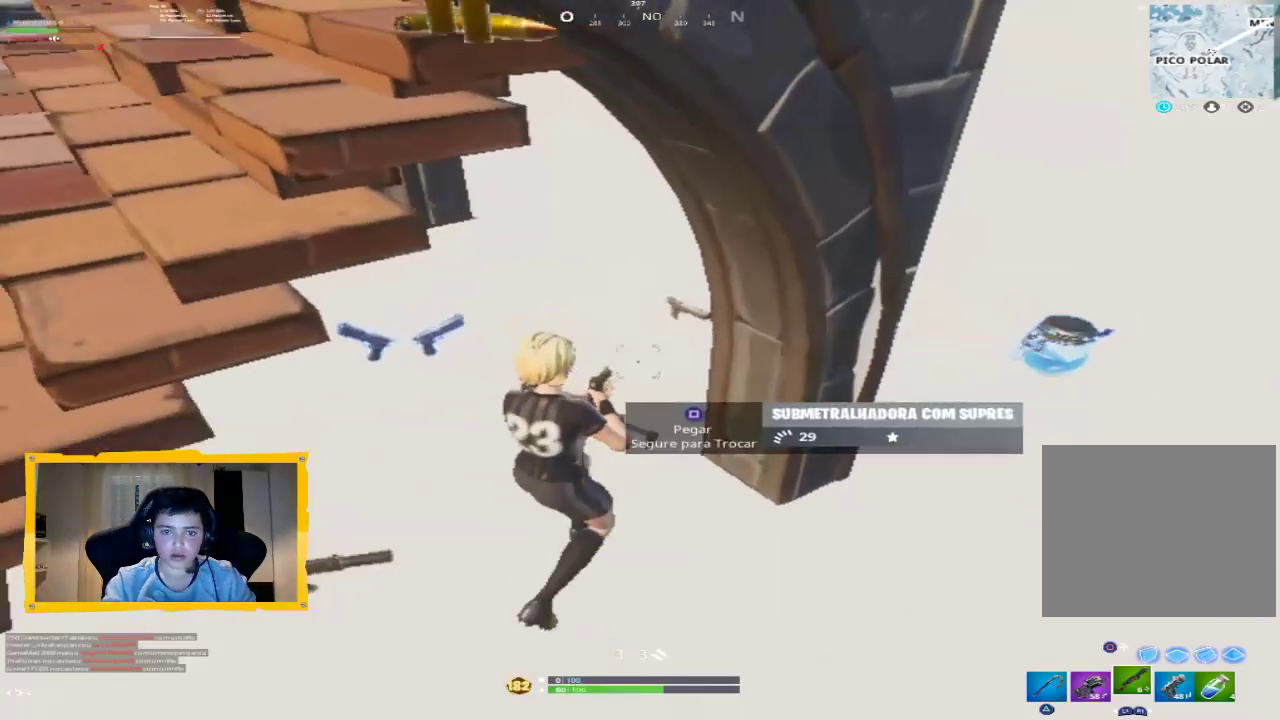
{"buttons": [], "left_stick": "center", "right_stick": "center", "events": [[67, "right_stick", "left"], [200, "left_stick", "center"], [267, "right_stick", "center"], [367, "DPAD_UP", "down"], [467, "DPAD_UP", "up"]]}
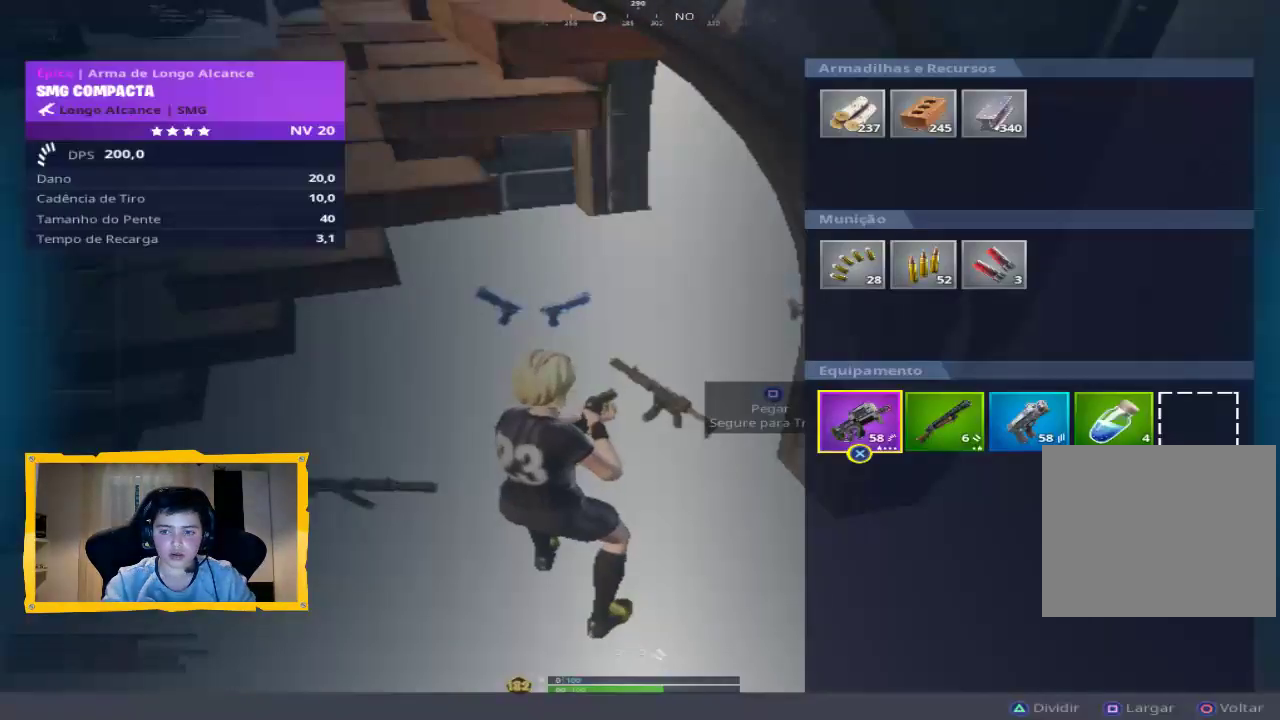
{"buttons": [], "left_stick": "center", "right_stick": "center", "events": [[133, "left_stick", "right"], [267, "left_stick", "center"], [367, "left_stick", "right"], [500, "left_stick", "center"]]}
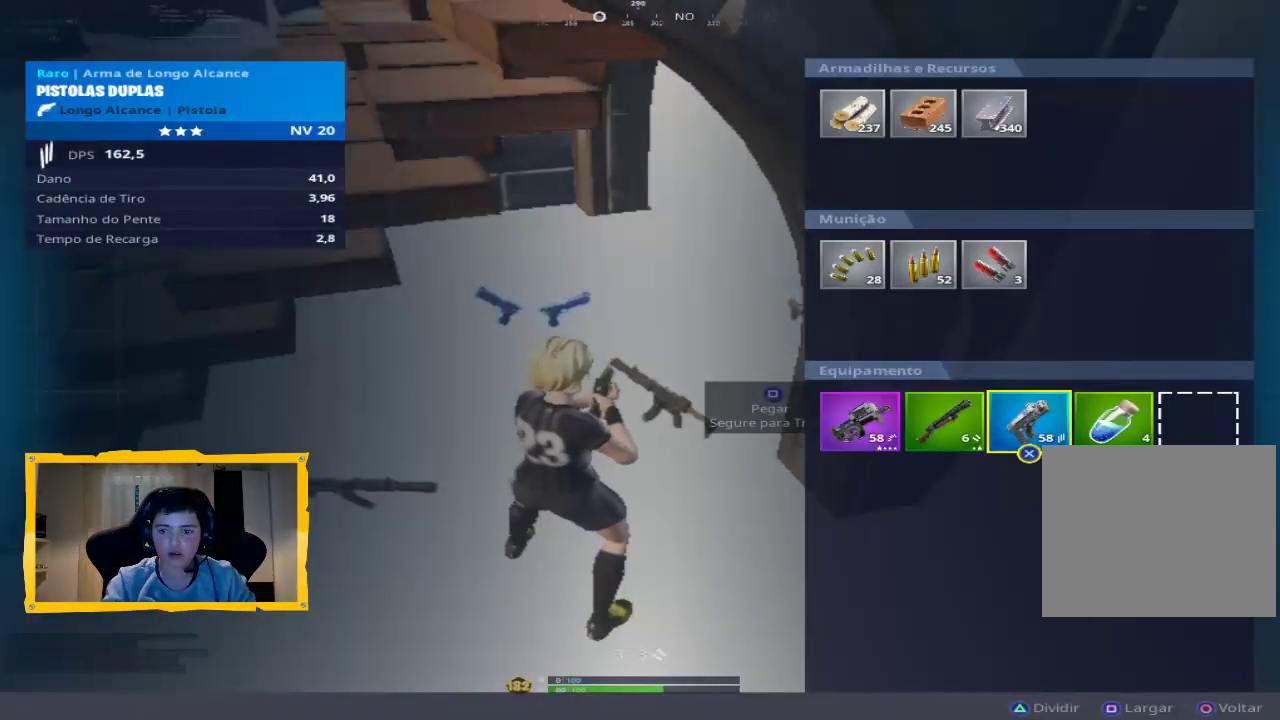
{"buttons": [], "left_stick": "center", "right_stick": "center", "events": []}
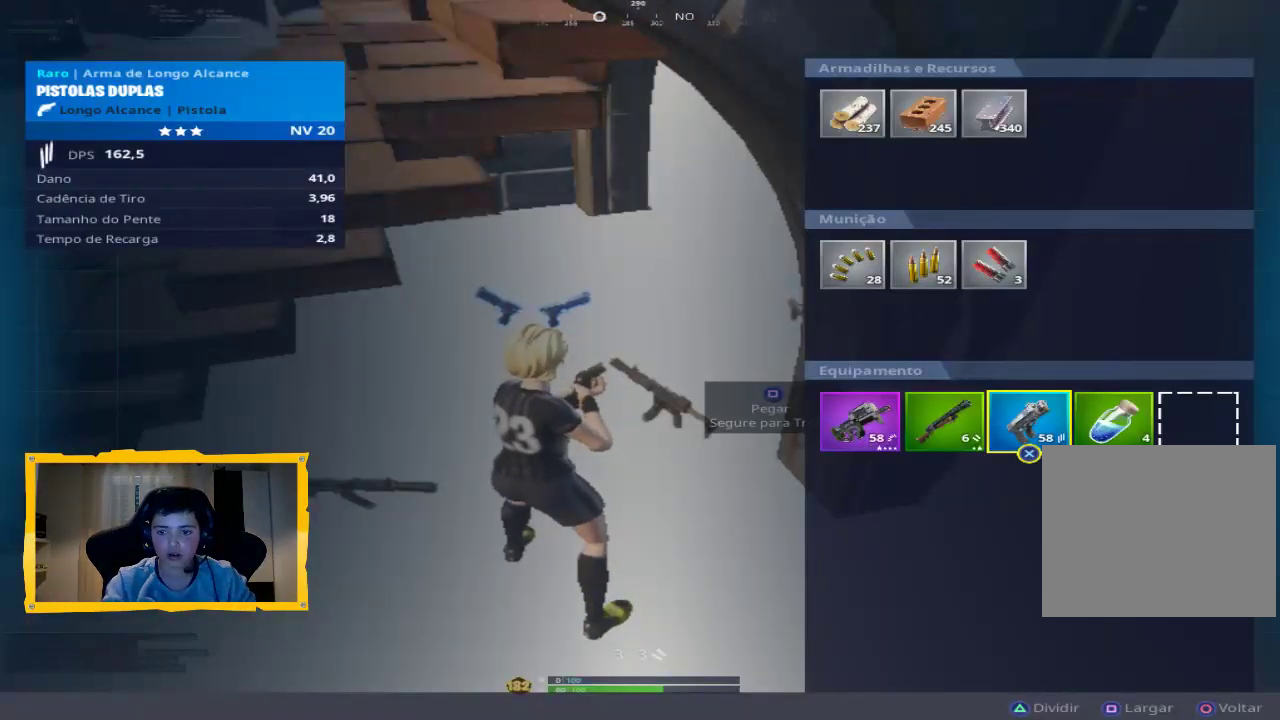
{"buttons": [], "left_stick": "down-right", "right_stick": "center", "events": [[133, "CIRCLE", "down"], [200, "CIRCLE", "up"], [267, "left_stick", "down"], [367, "right_stick", "down"], [467, "left_stick", "down-right"], [500, "right_stick", "center"]]}
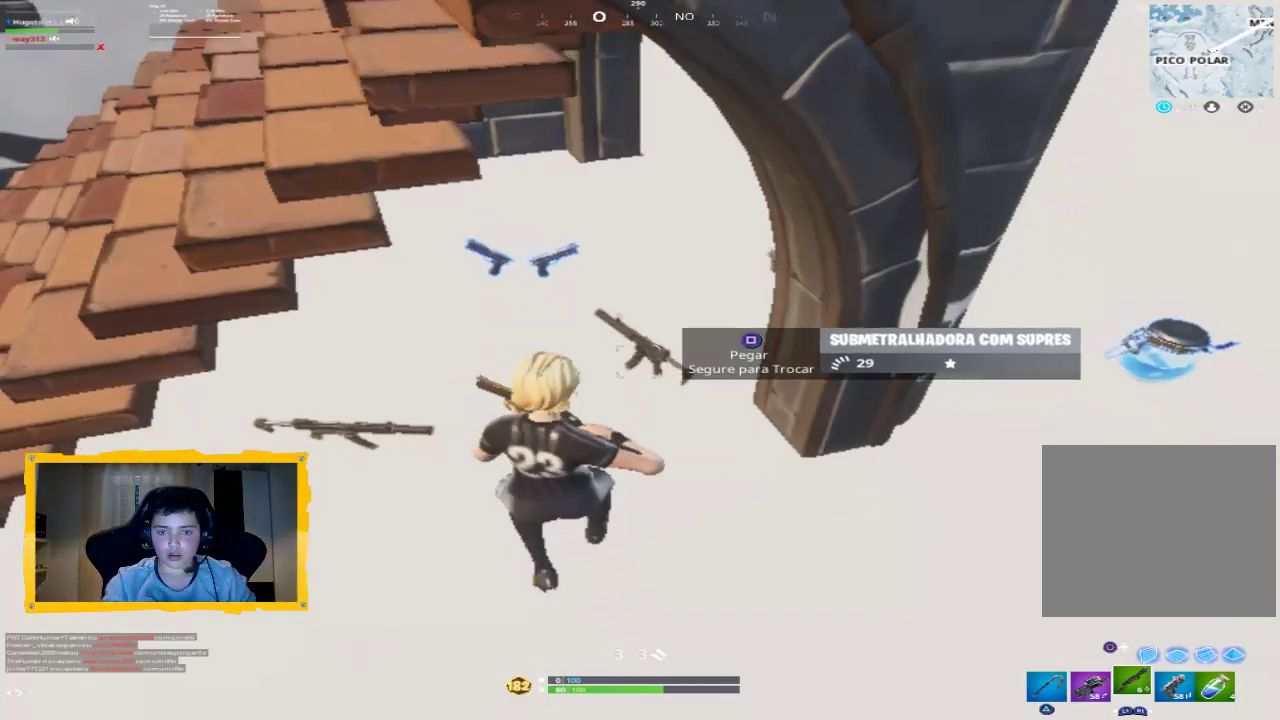
{"buttons": [], "left_stick": "center", "right_stick": "center", "events": [[133, "L1", "down"], [133, "right_stick", "up"], [233, "L1", "up"], [300, "L1", "down"], [300, "left_stick", "center"], [300, "right_stick", "center"], [400, "L1", "up"]]}
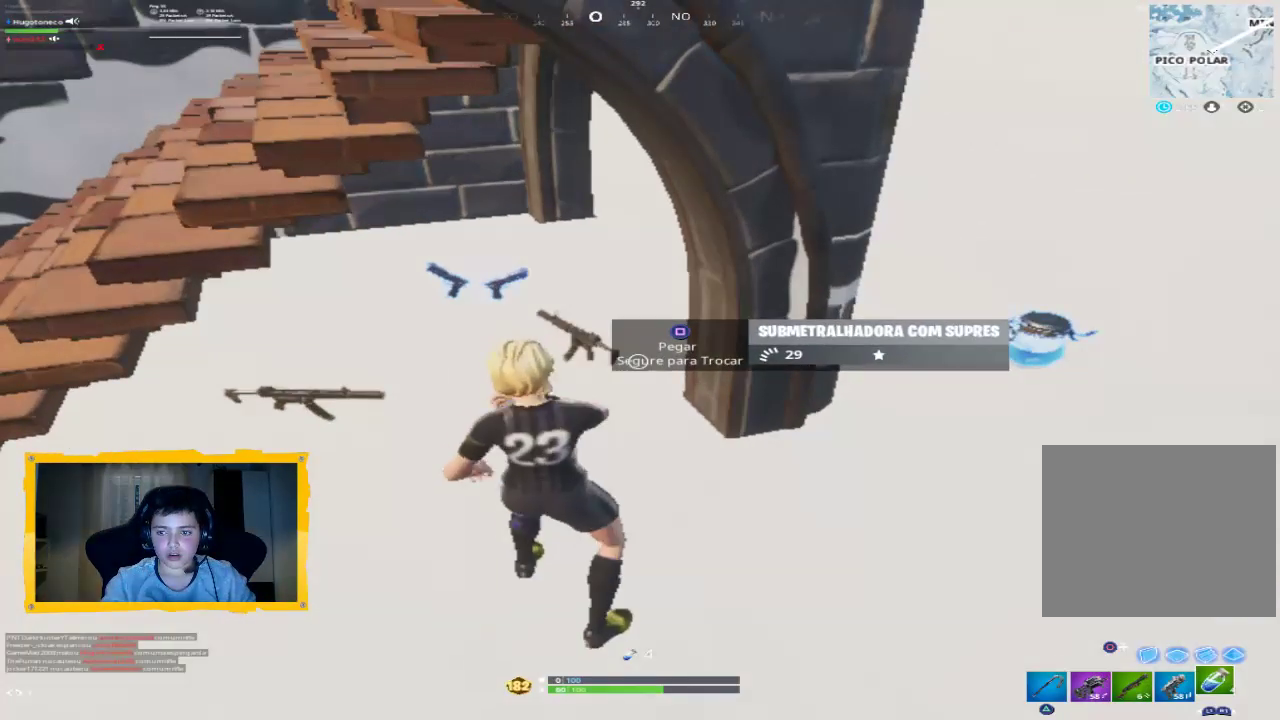
{"buttons": [], "left_stick": "center", "right_stick": "center", "events": [[200, "right_stick", "up-right"], [233, "R2", "down"], [400, "R2", "up"], [433, "right_stick", "center"]]}
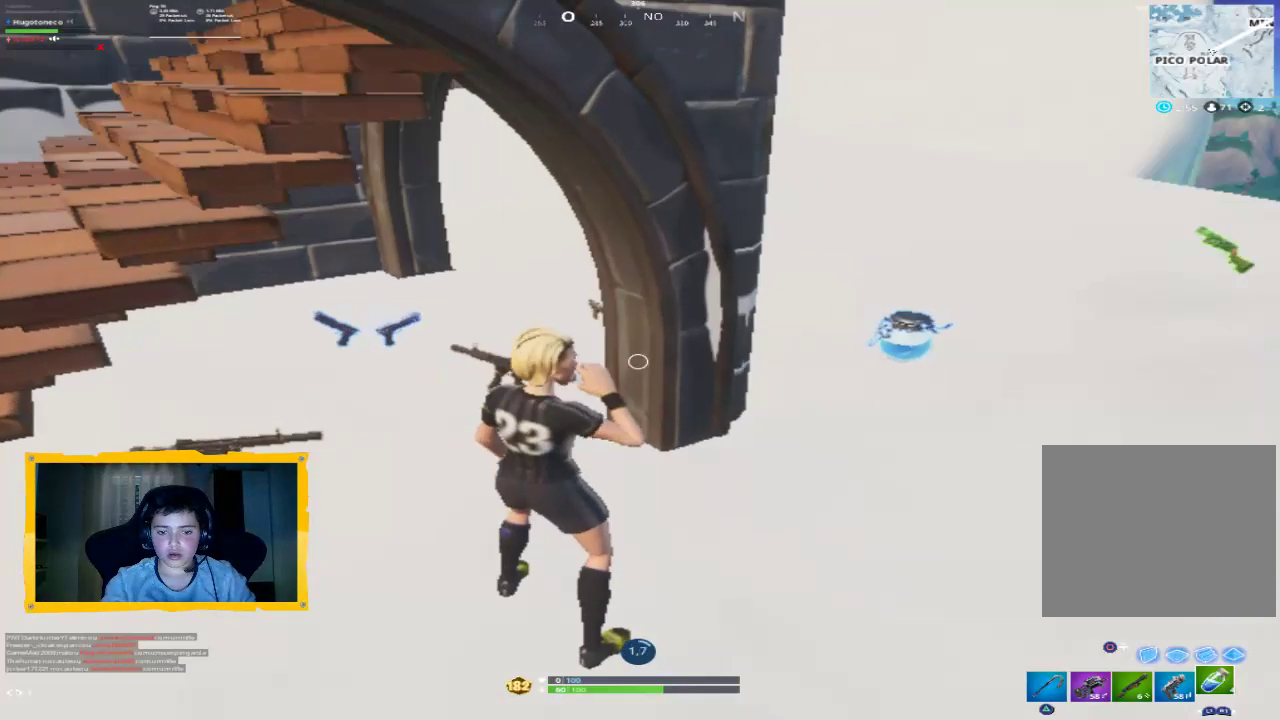
{"buttons": [], "left_stick": "center", "right_stick": "center", "events": []}
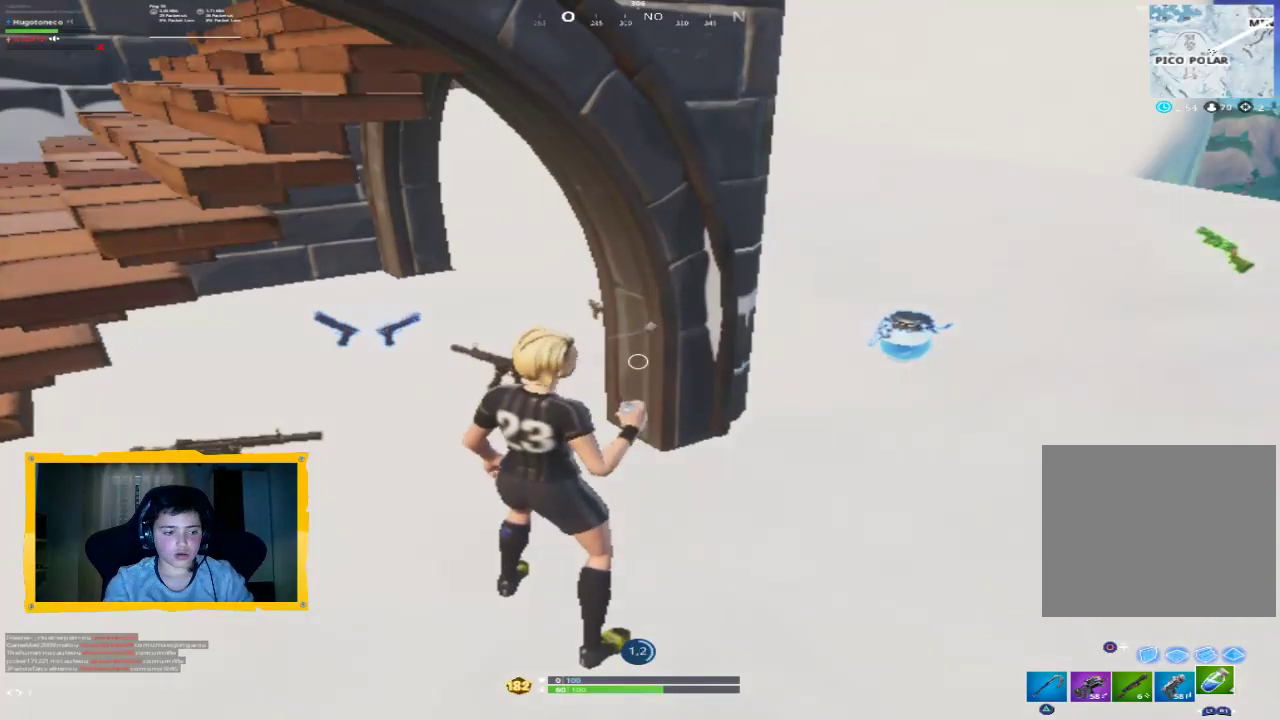
{"buttons": [], "left_stick": "center", "right_stick": "center", "events": [[100, "R2", "down"], [233, "R2", "up"], [367, "R2", "down"], [500, "R2", "up"]]}
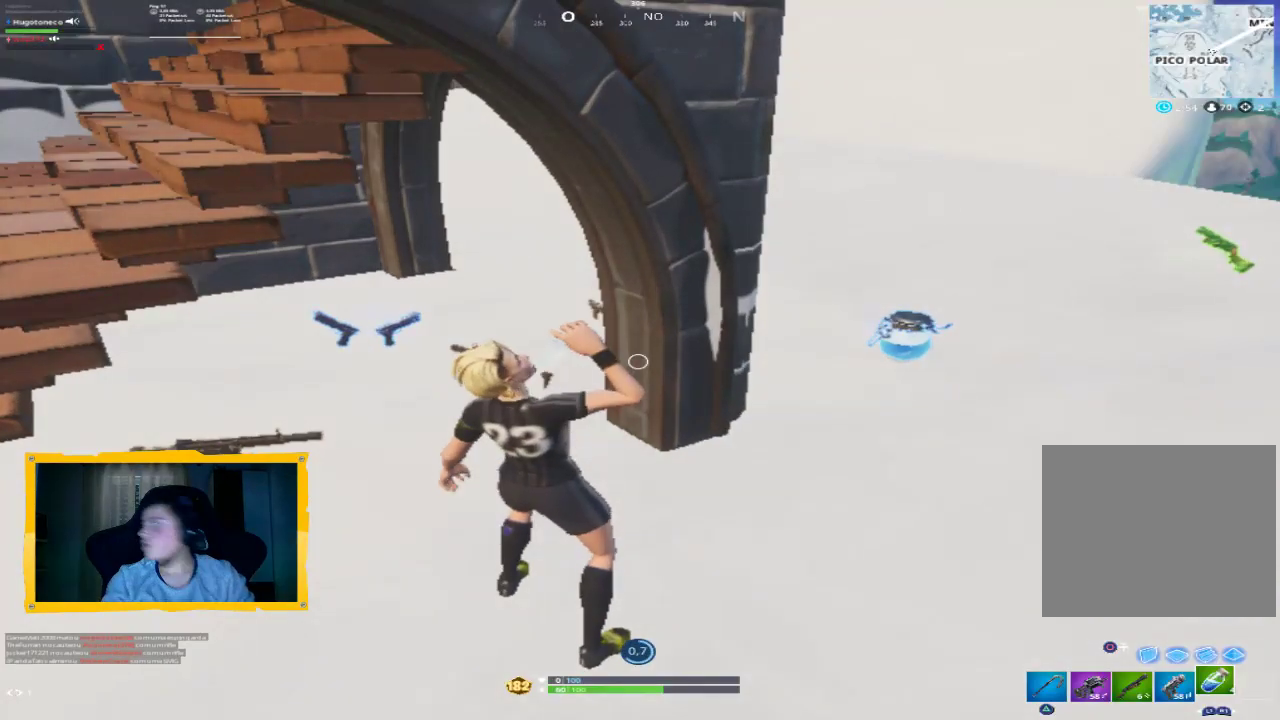
{"buttons": ["R2"], "left_stick": "center", "right_stick": "center", "events": [[133, "R2", "down"], [267, "R2", "up"], [400, "R2", "down"]]}
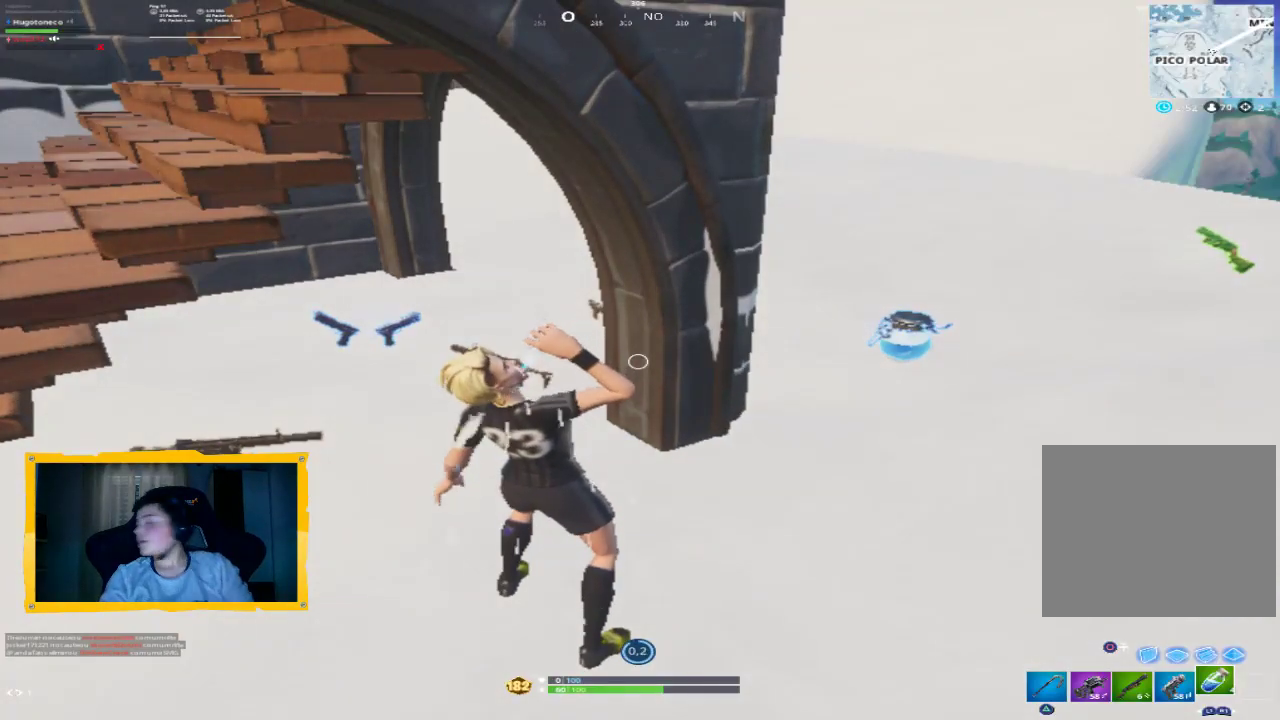
{"buttons": ["R2"], "left_stick": "center", "right_stick": "center", "events": [[33, "R2", "up"], [167, "R2", "down"], [300, "R2", "up"], [433, "R2", "down"]]}
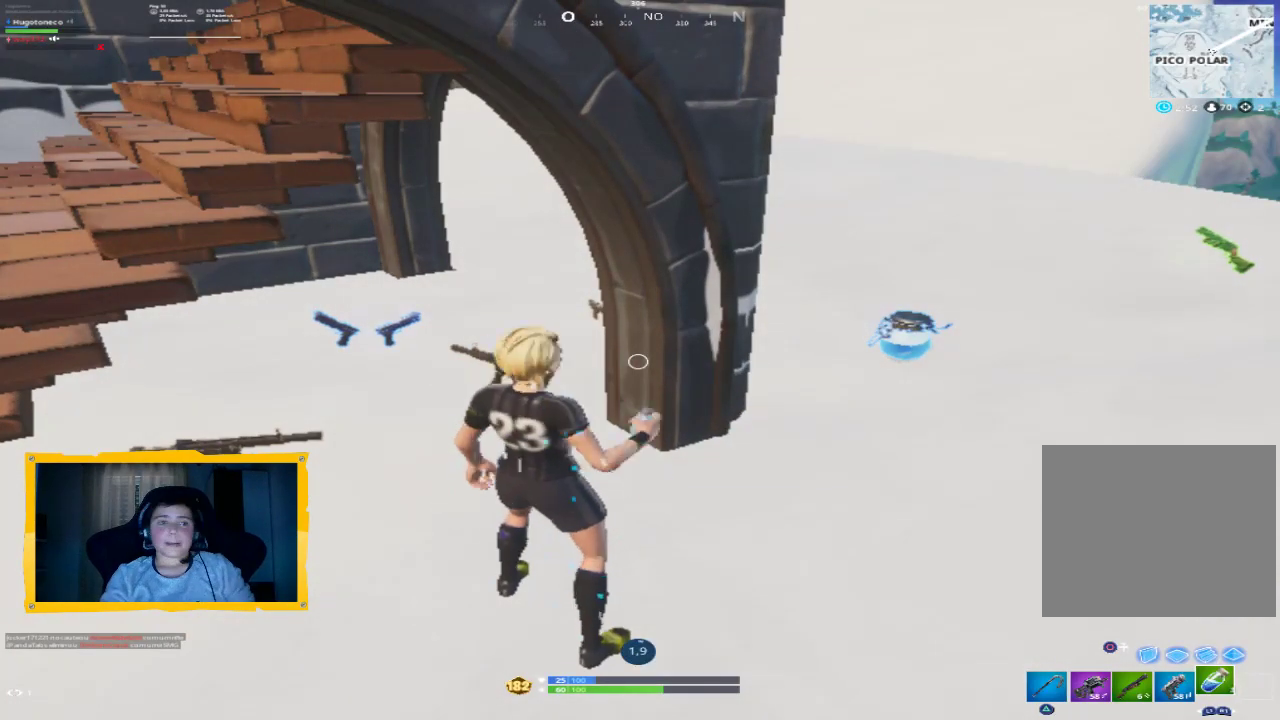
{"buttons": [], "left_stick": "center", "right_stick": "center", "events": [[33, "R2", "up"], [167, "R2", "down"], [267, "R2", "up"], [400, "R2", "down"], [500, "R2", "up"]]}
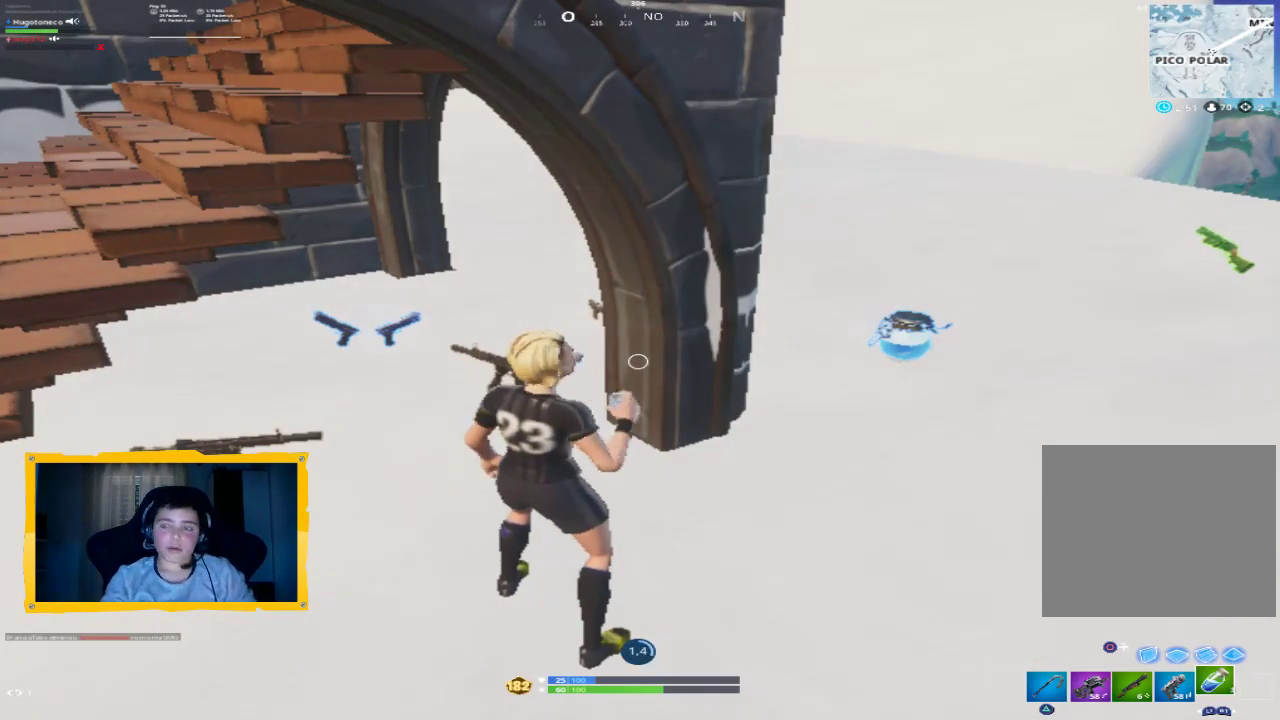
{"buttons": [], "left_stick": "center", "right_stick": "center", "events": []}
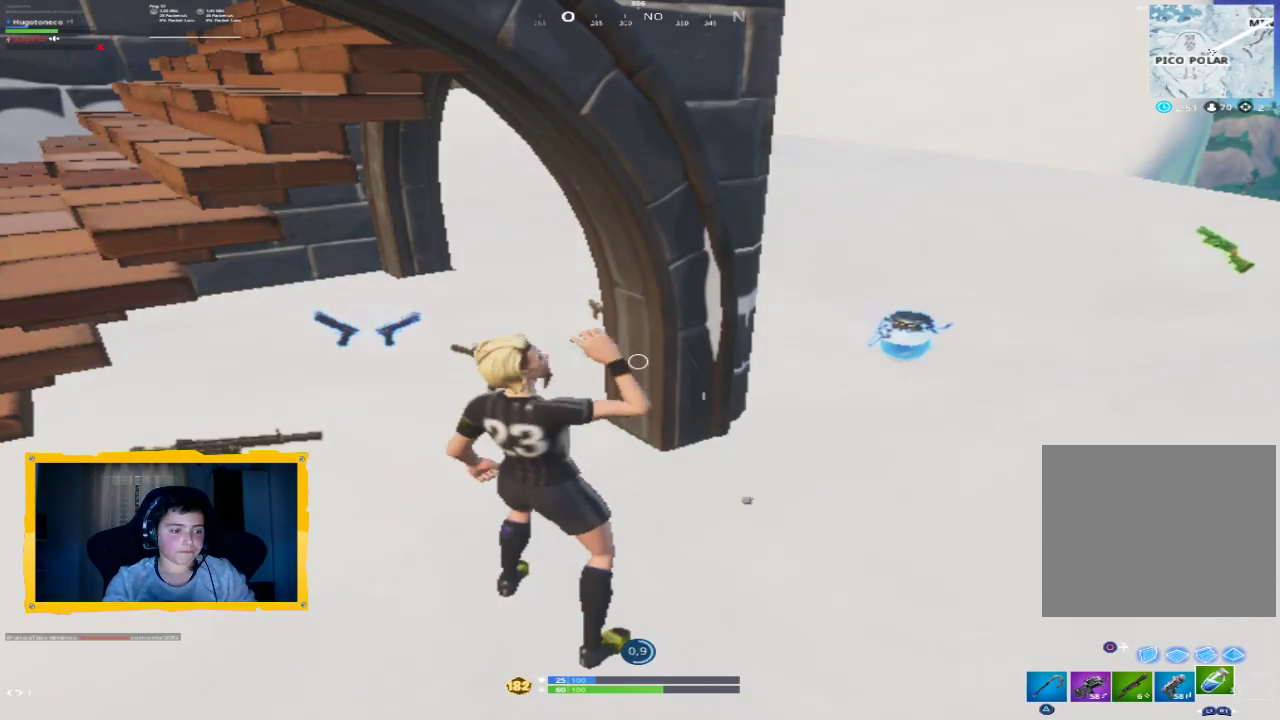
{"buttons": [], "left_stick": "center", "right_stick": "right", "events": [[433, "right_stick", "right"]]}
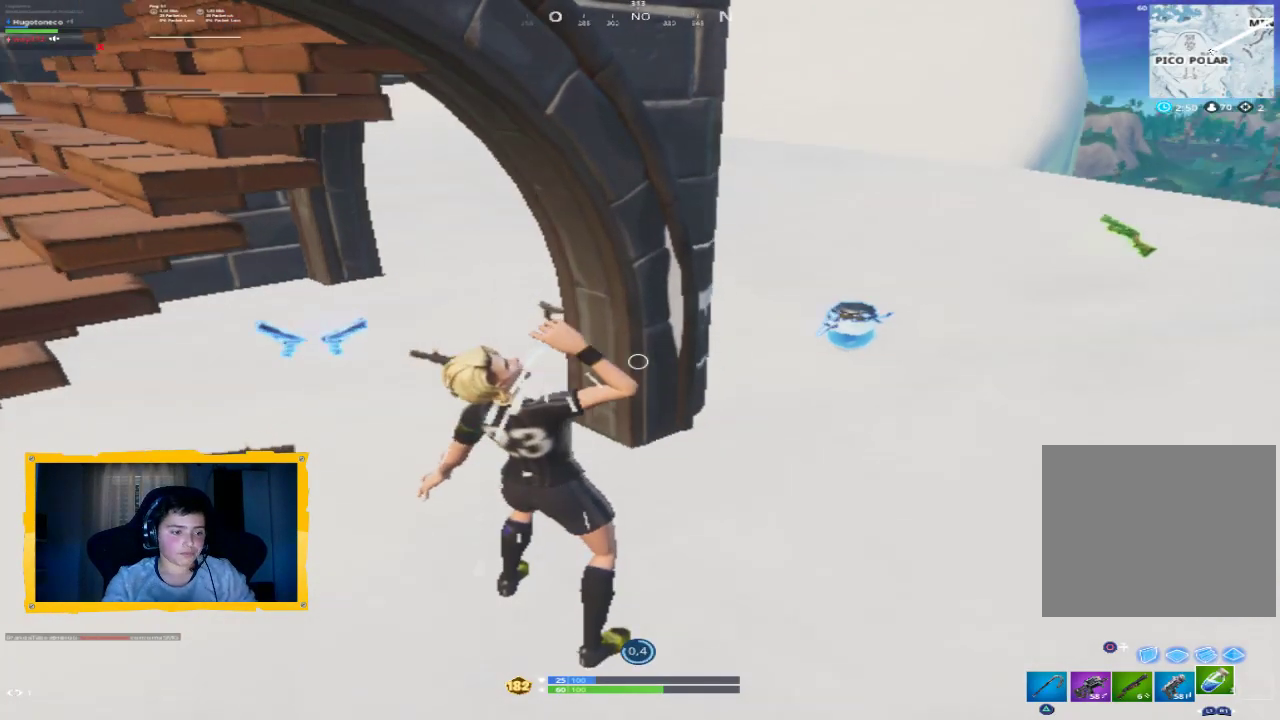
{"buttons": [], "left_stick": "up", "right_stick": "left", "events": [[133, "right_stick", "center"], [467, "right_stick", "left"], [500, "left_stick", "up"]]}
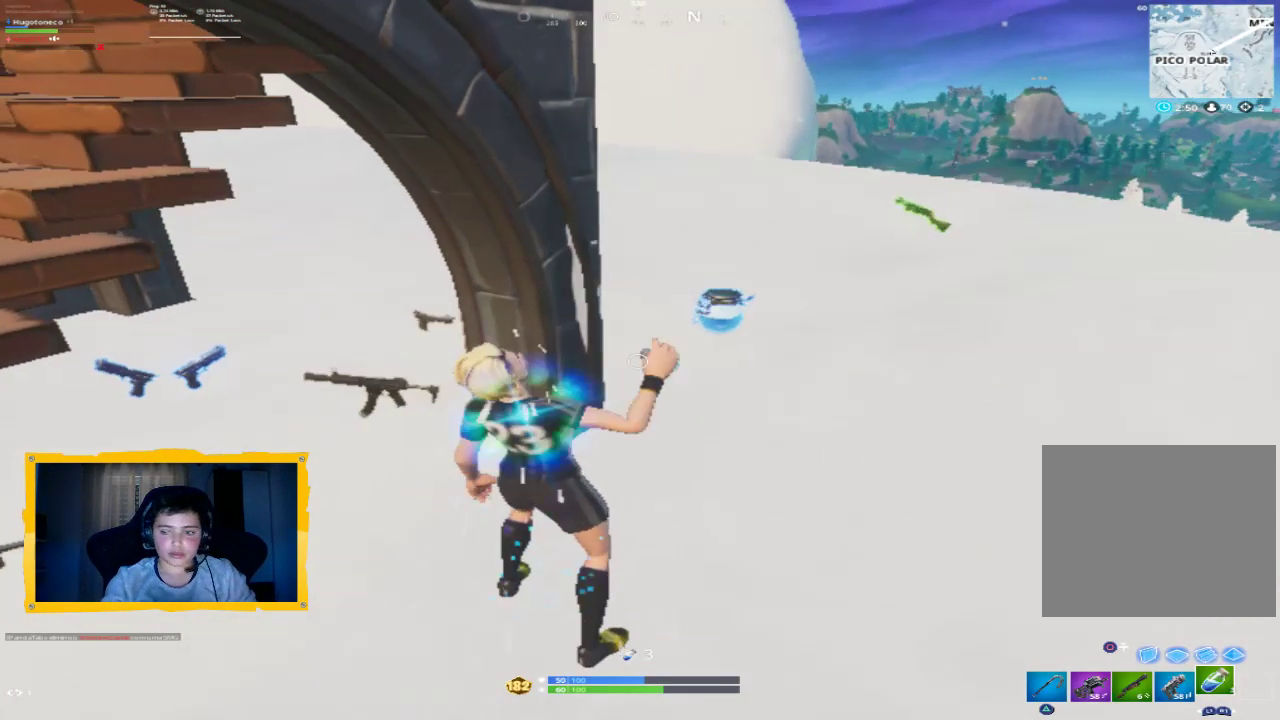
{"buttons": [], "left_stick": "up-right", "right_stick": "center", "events": [[167, "right_stick", "center"], [267, "left_stick", "up-right"]]}
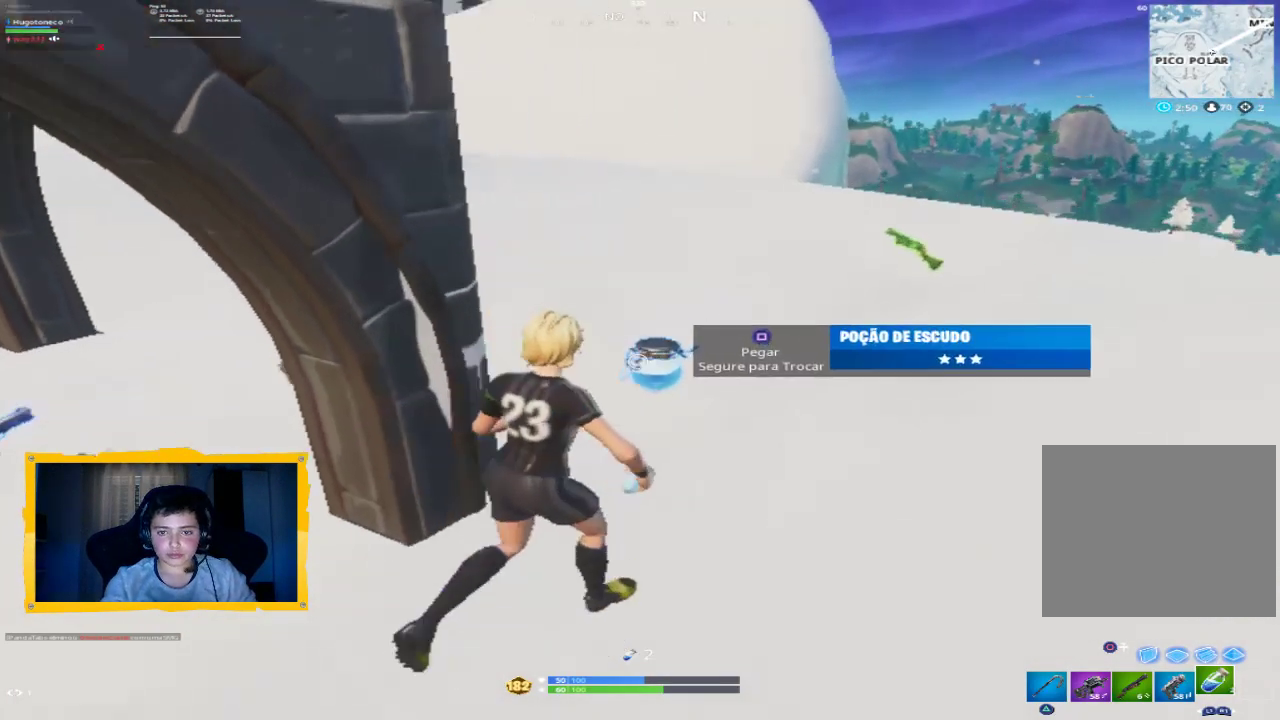
{"buttons": [], "left_stick": "up", "right_stick": "center", "events": [[100, "left_stick", "down-left"], [233, "right_stick", "up-left"], [267, "left_stick", "up-left"], [367, "left_stick", "up"], [467, "right_stick", "center"]]}
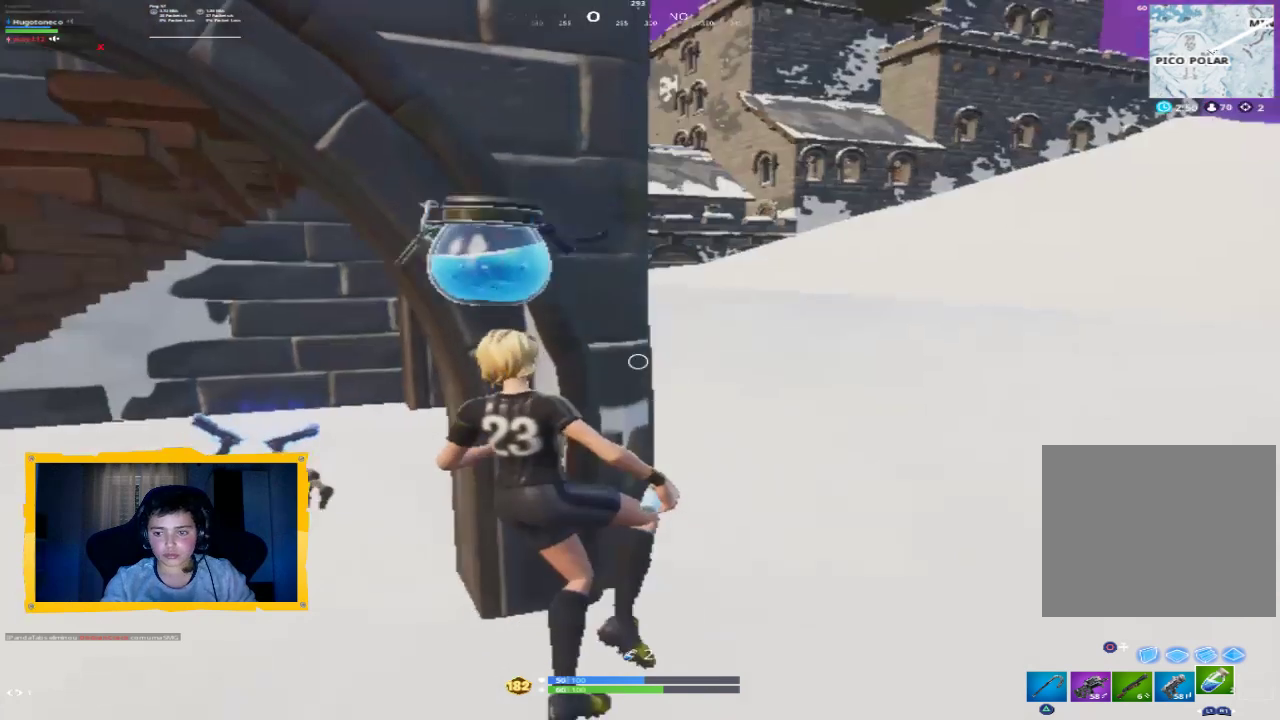
{"buttons": [], "left_stick": "center", "right_stick": "up", "events": [[67, "left_stick", "center"], [133, "left_stick", "down-left"], [200, "right_stick", "up-left"], [267, "R1", "down"], [333, "R1", "up"], [333, "left_stick", "center"], [333, "right_stick", "center"], [467, "right_stick", "up"]]}
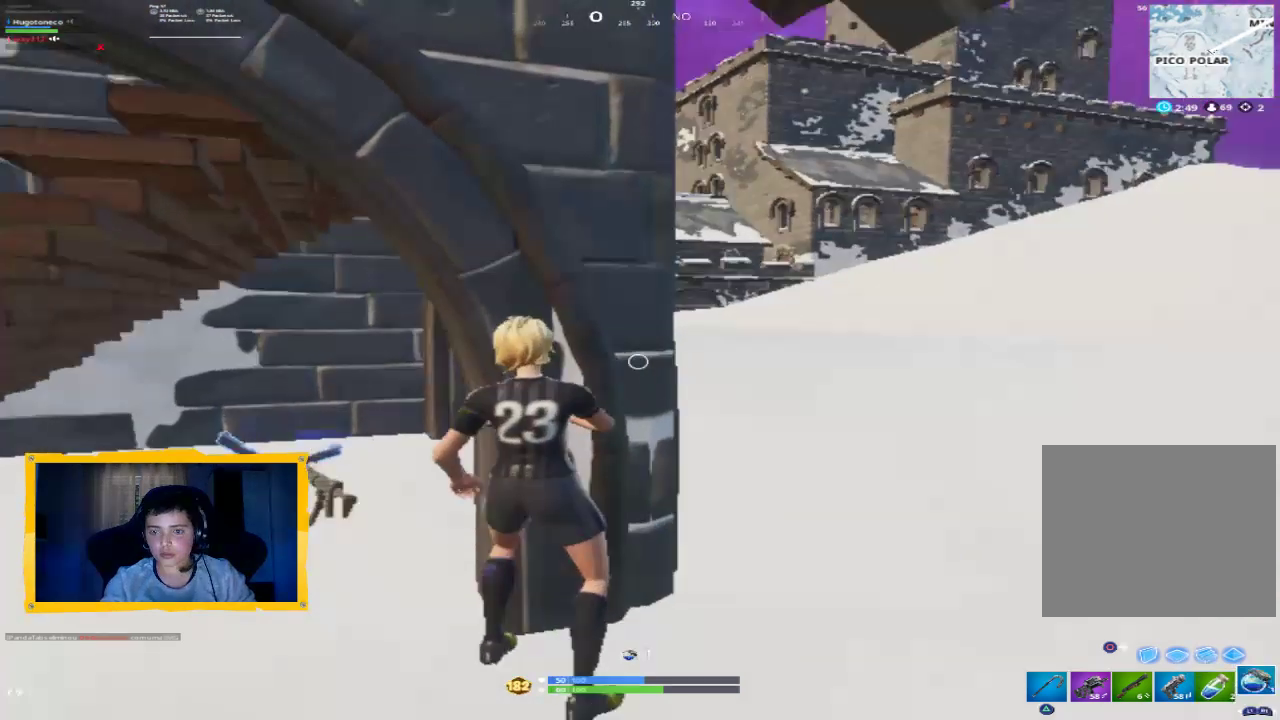
{"buttons": [], "left_stick": "center", "right_stick": "center", "events": [[67, "R2", "down"], [133, "right_stick", "center"], [233, "R2", "up"], [333, "right_stick", "up-left"], [400, "right_stick", "center"]]}